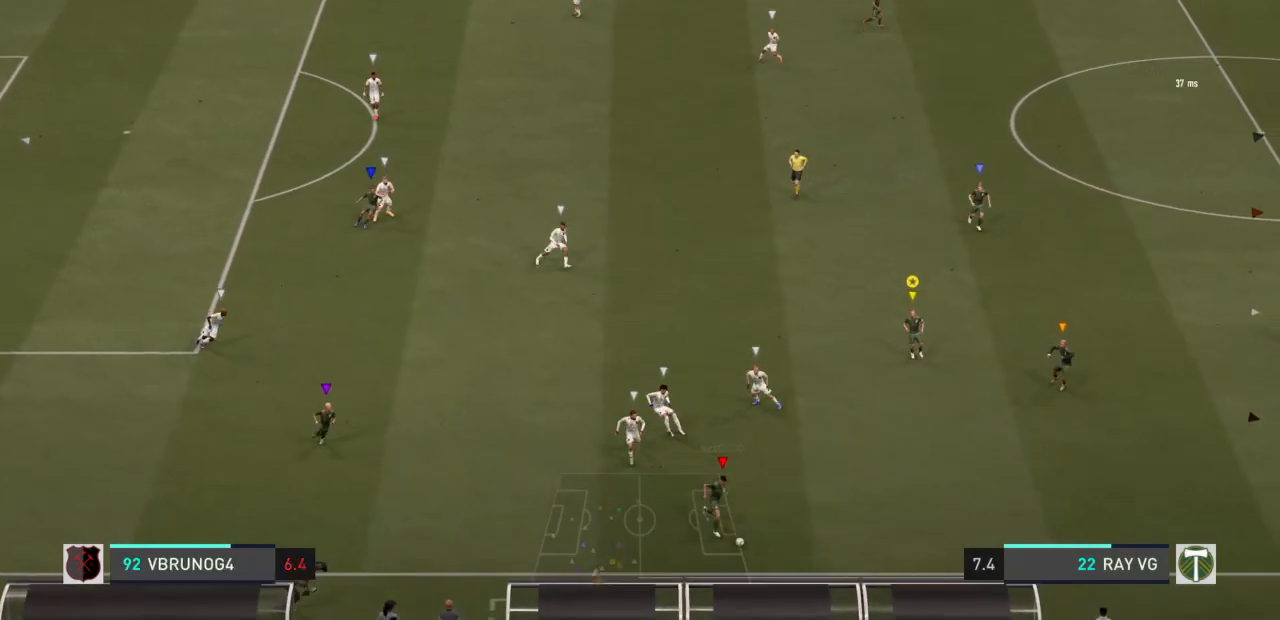
Gameplay with a controller (PlayStation layout); each line is a JSON object with the inputs held at the frame after it. "events" lists button and stick changes between this image and that frame as [ms after this image, input, new state], when the widget could be followed in between. Not read: L3 R3.
{"buttons": ["L2"], "left_stick": "up-right", "right_stick": "center", "events": [[33, "left_stick", "right"], [200, "left_stick", "up-right"]]}
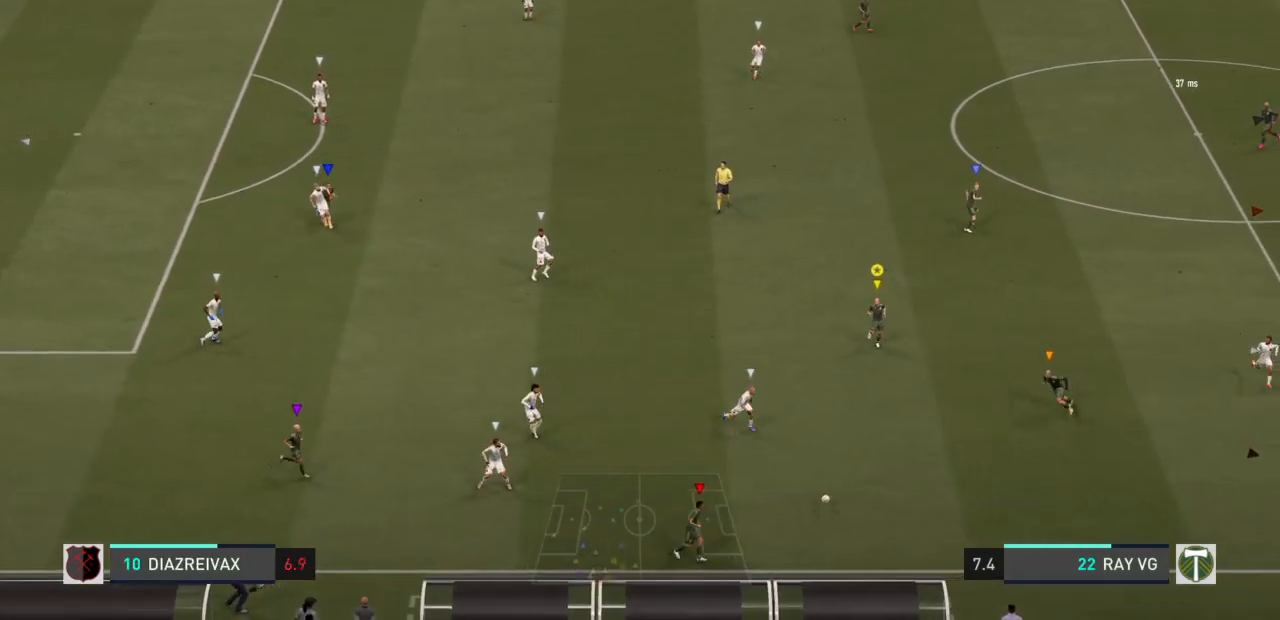
{"buttons": ["L2"], "left_stick": "center", "right_stick": "center", "events": [[433, "left_stick", "center"]]}
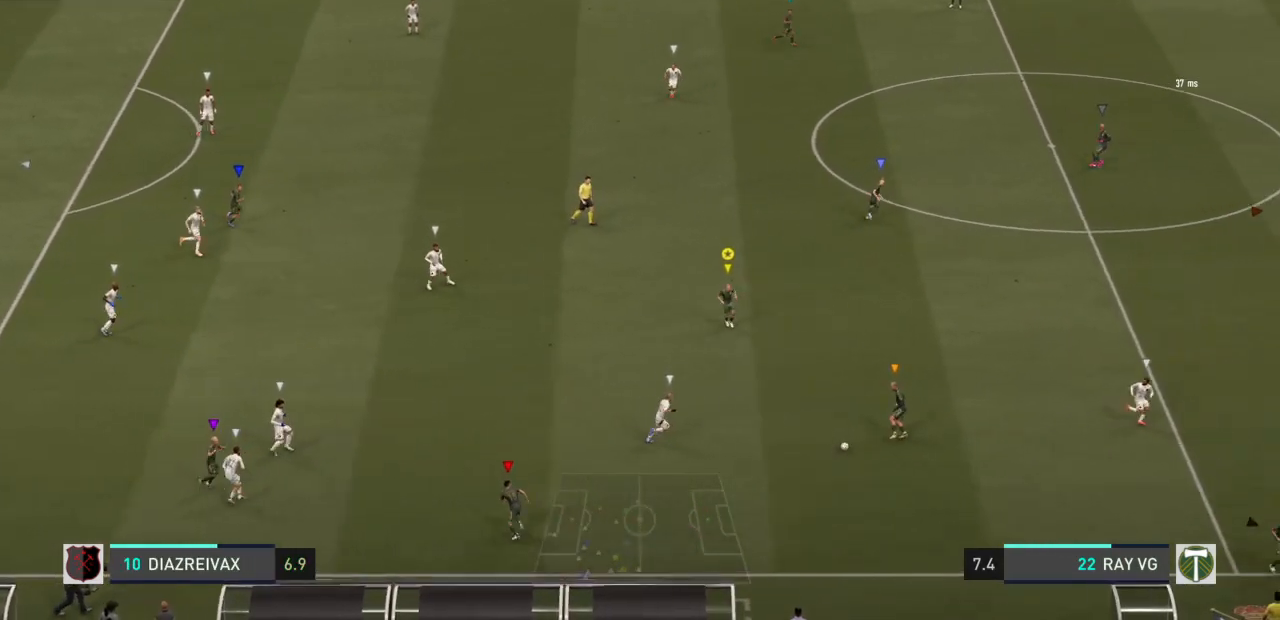
{"buttons": ["L2"], "left_stick": "center", "right_stick": "center", "events": []}
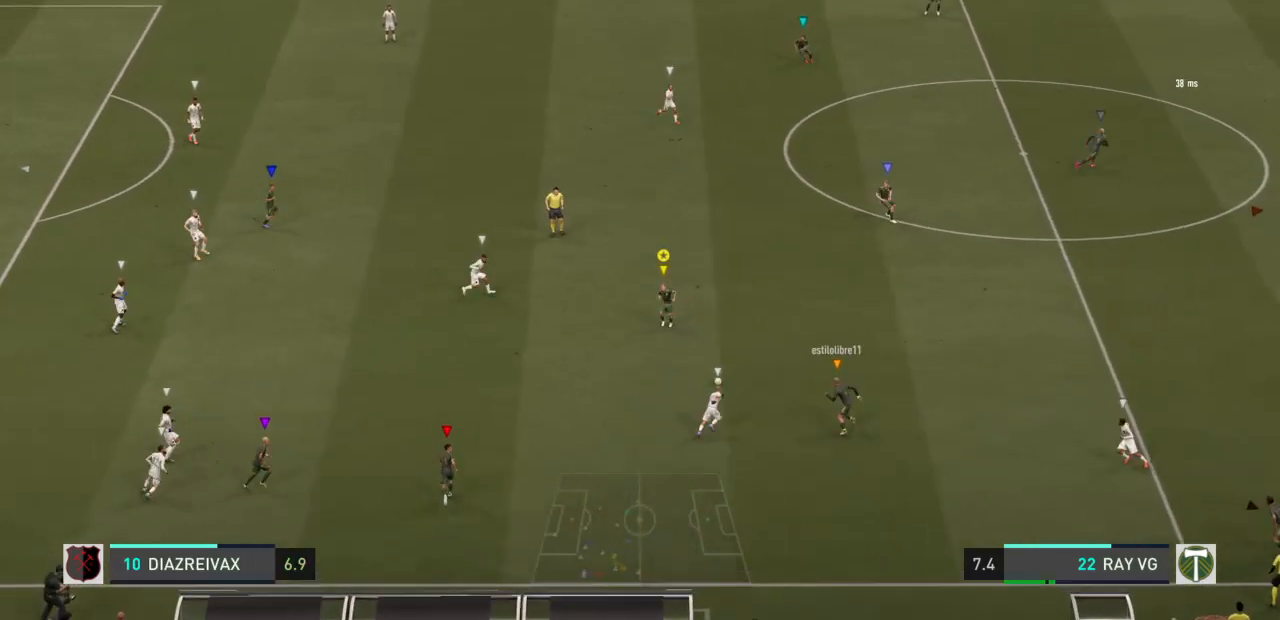
{"buttons": [], "left_stick": "down", "right_stick": "center", "events": [[183, "left_stick", "down"], [233, "L2", "up"]]}
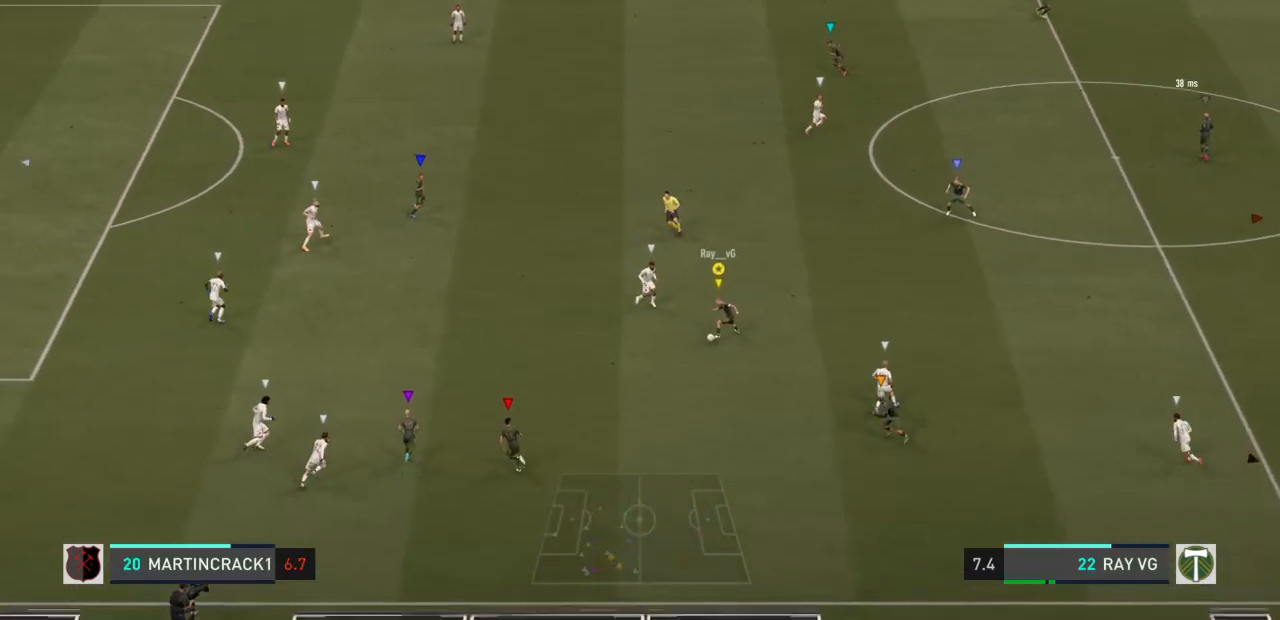
{"buttons": ["R2"], "left_stick": "down", "right_stick": "center", "events": [[283, "R2", "down"]]}
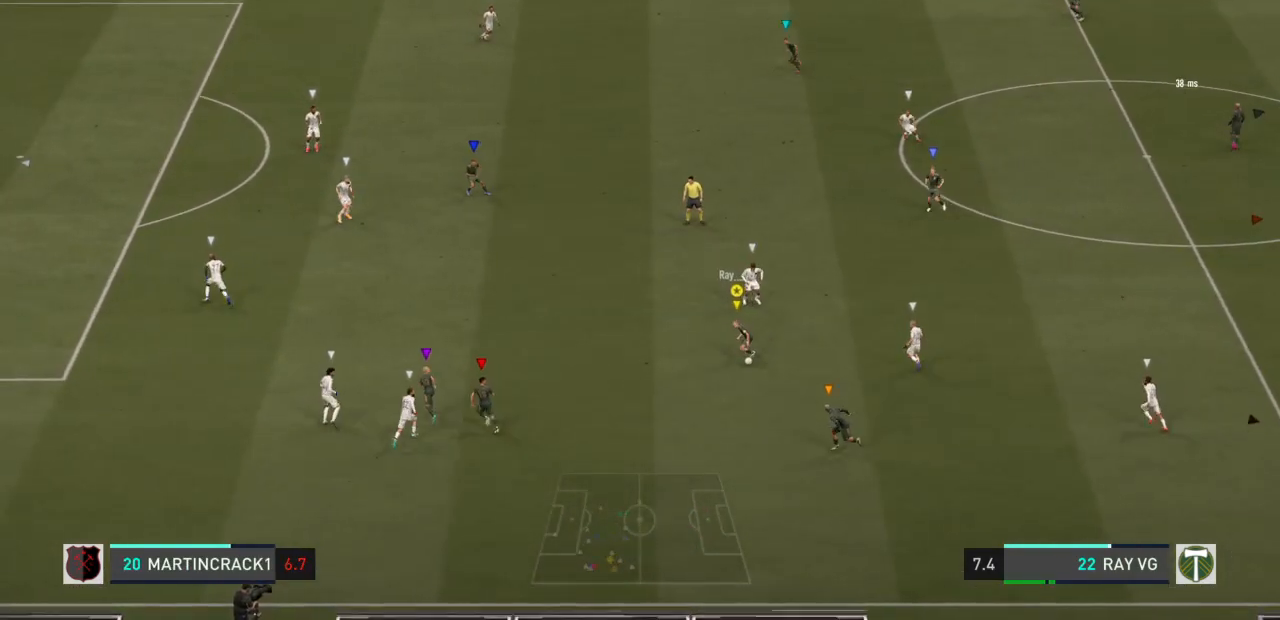
{"buttons": ["R2"], "left_stick": "down", "right_stick": "center", "events": []}
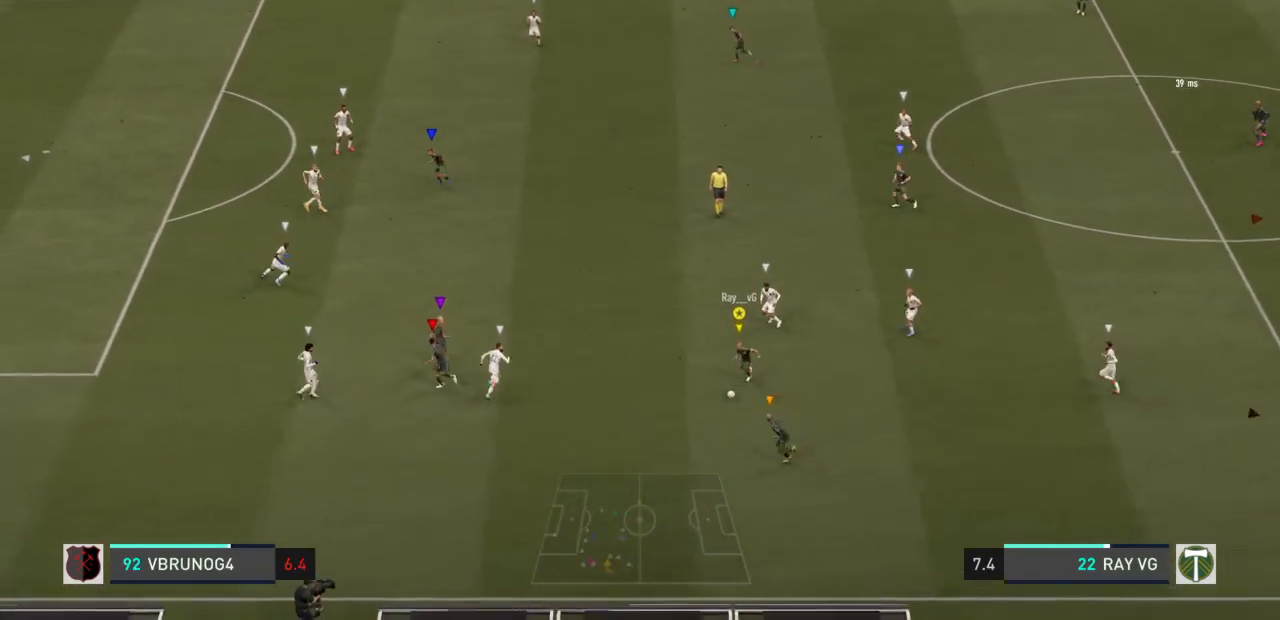
{"buttons": [], "left_stick": "down", "right_stick": "center", "events": [[50, "R2", "up"]]}
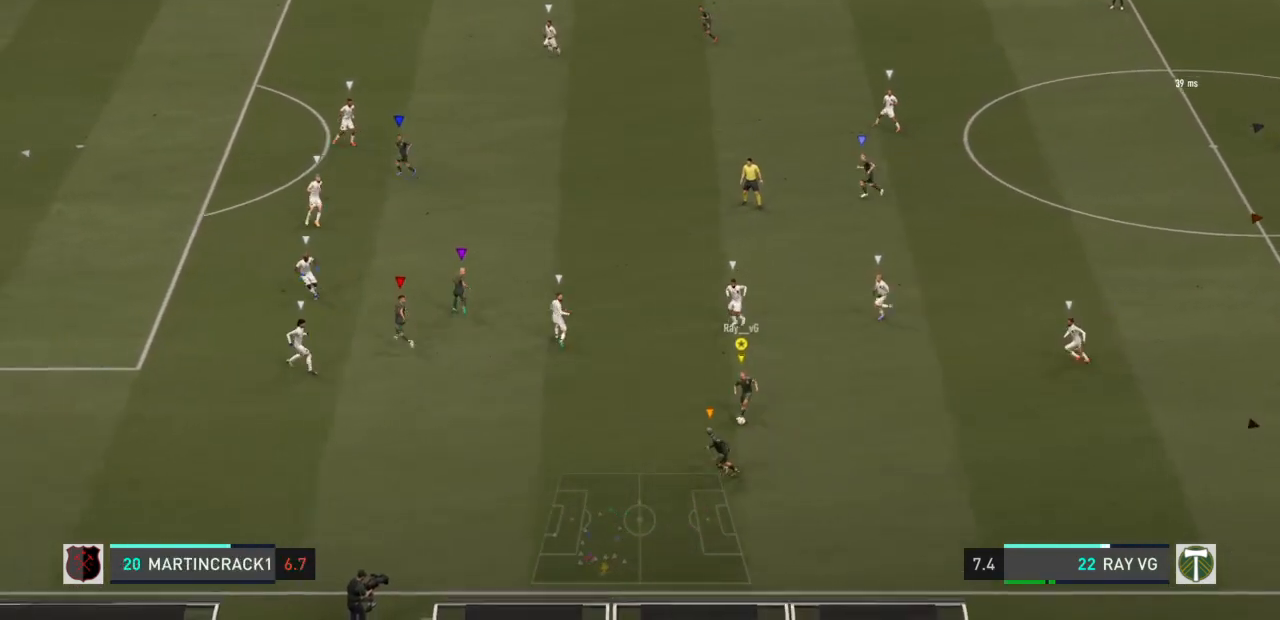
{"buttons": [], "left_stick": "down", "right_stick": "center", "events": []}
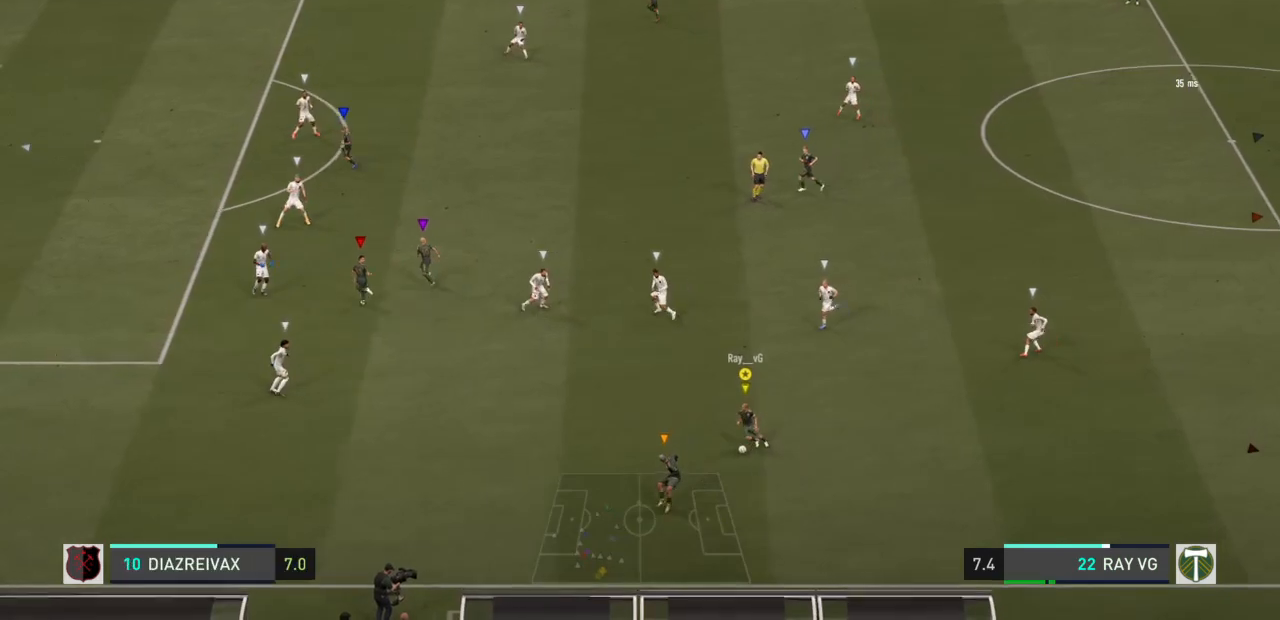
{"buttons": [], "left_stick": "up", "right_stick": "center", "events": [[83, "left_stick", "center"], [317, "left_stick", "up"]]}
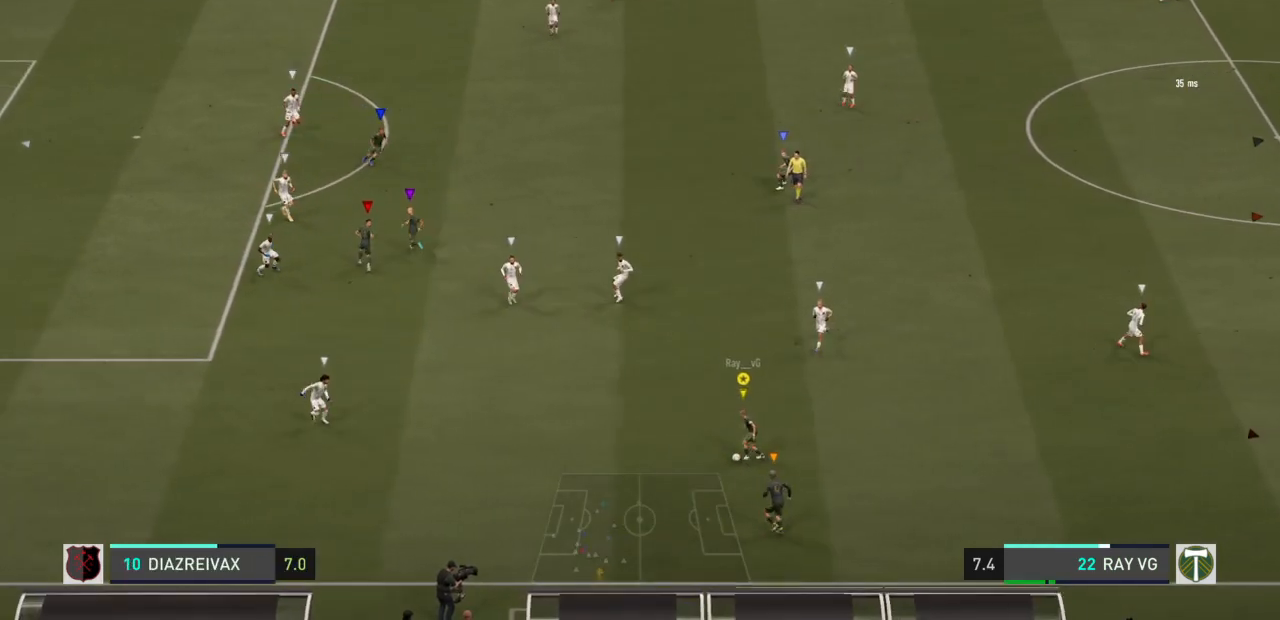
{"buttons": [], "left_stick": "down", "right_stick": "center", "events": [[183, "left_stick", "down"]]}
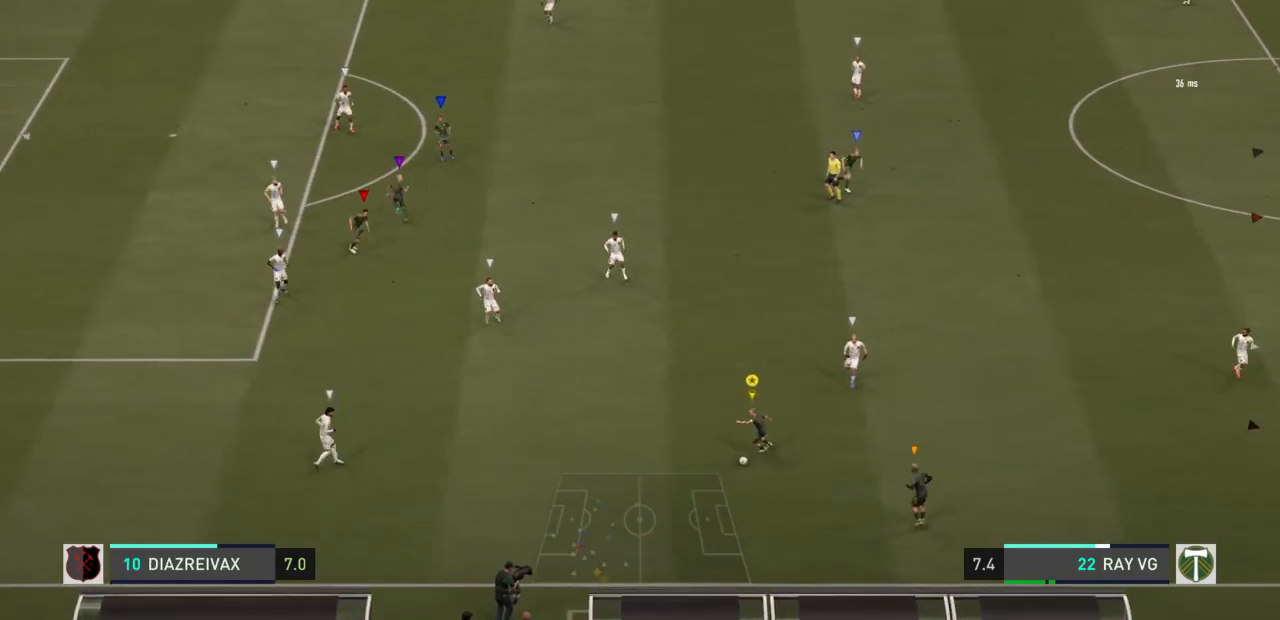
{"buttons": ["TRIANGLE"], "left_stick": "up", "right_stick": "center", "events": [[150, "left_stick", "center"], [183, "TRIANGLE", "down"], [250, "left_stick", "up"]]}
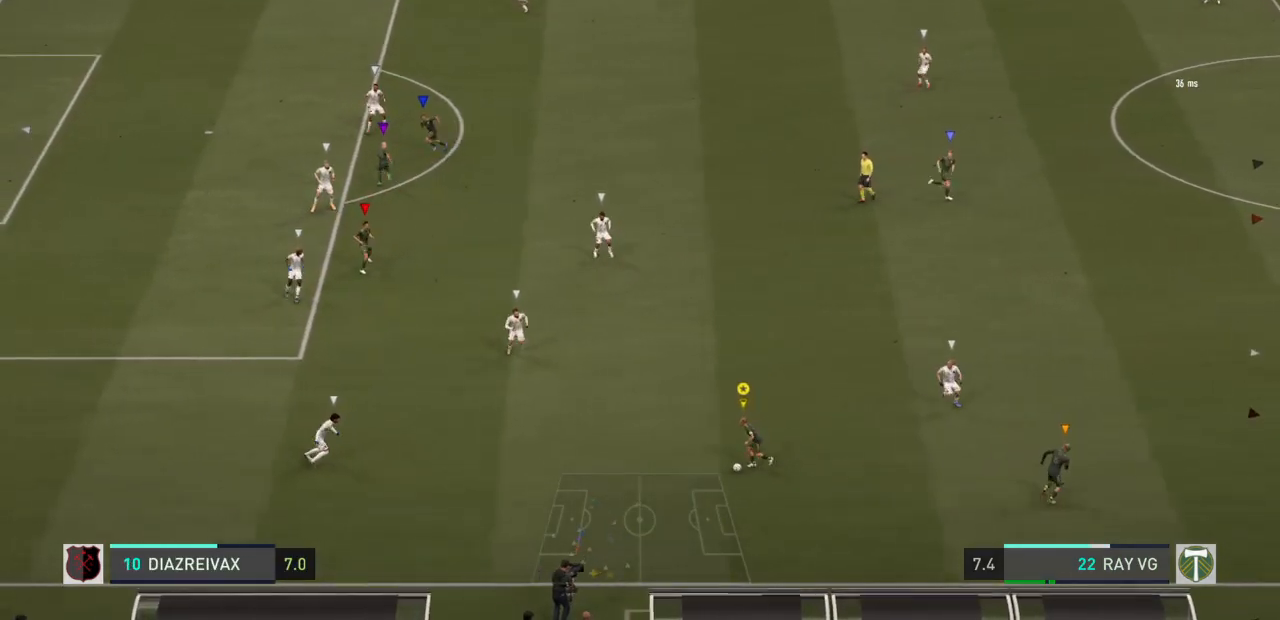
{"buttons": ["TRIANGLE"], "left_stick": "up", "right_stick": "center", "events": []}
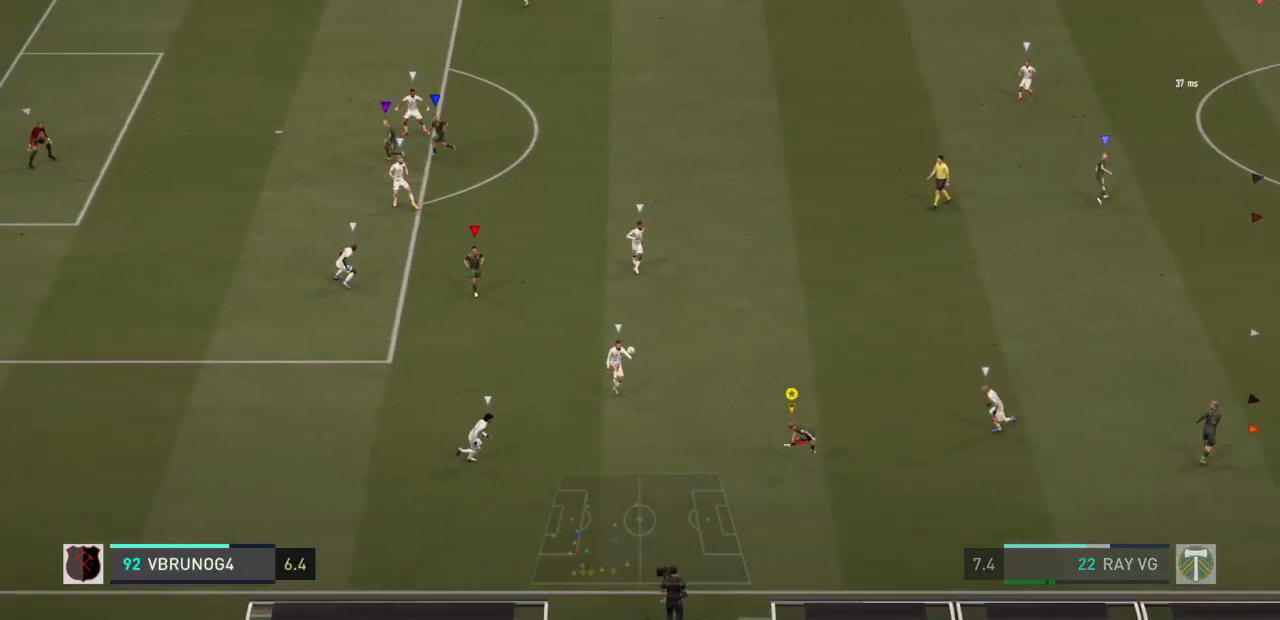
{"buttons": [], "left_stick": "up", "right_stick": "center", "events": [[467, "TRIANGLE", "up"]]}
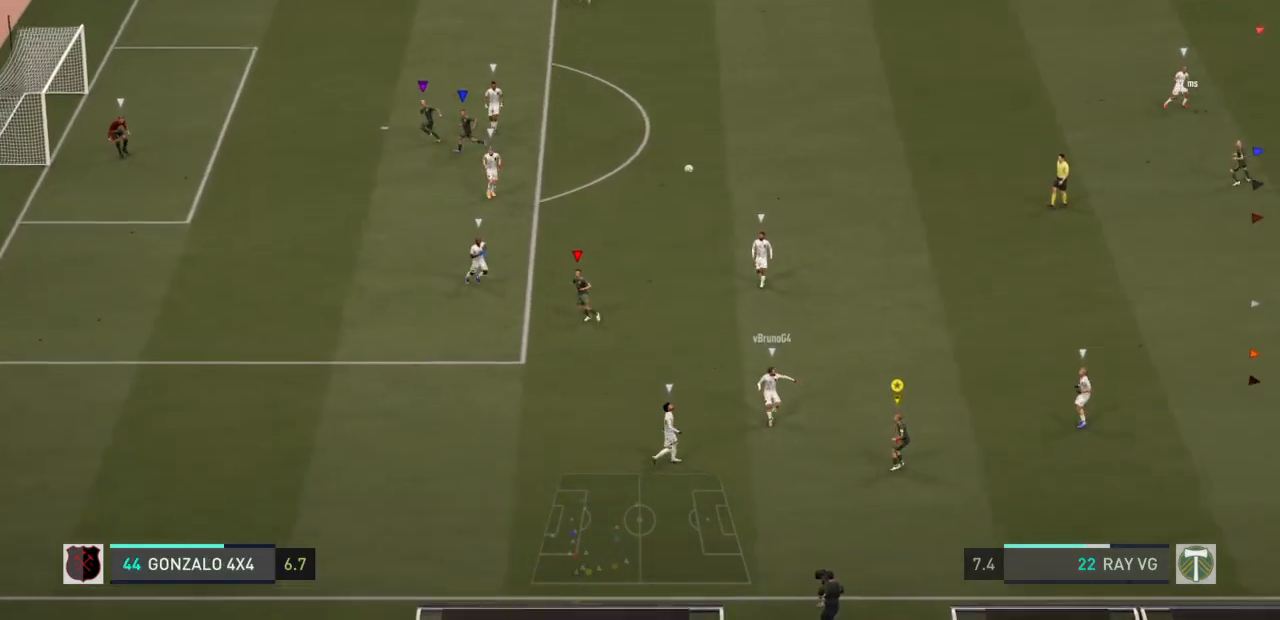
{"buttons": [], "left_stick": "center", "right_stick": "center", "events": [[317, "left_stick", "center"]]}
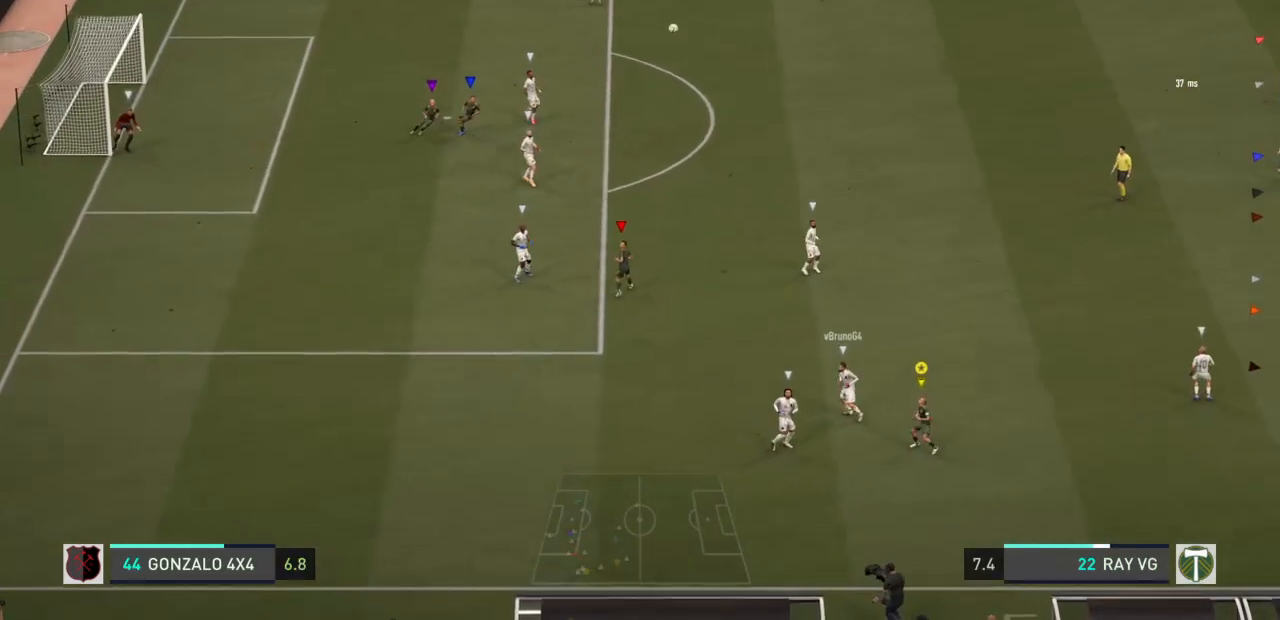
{"buttons": [], "left_stick": "down", "right_stick": "center", "events": [[350, "left_stick", "down"]]}
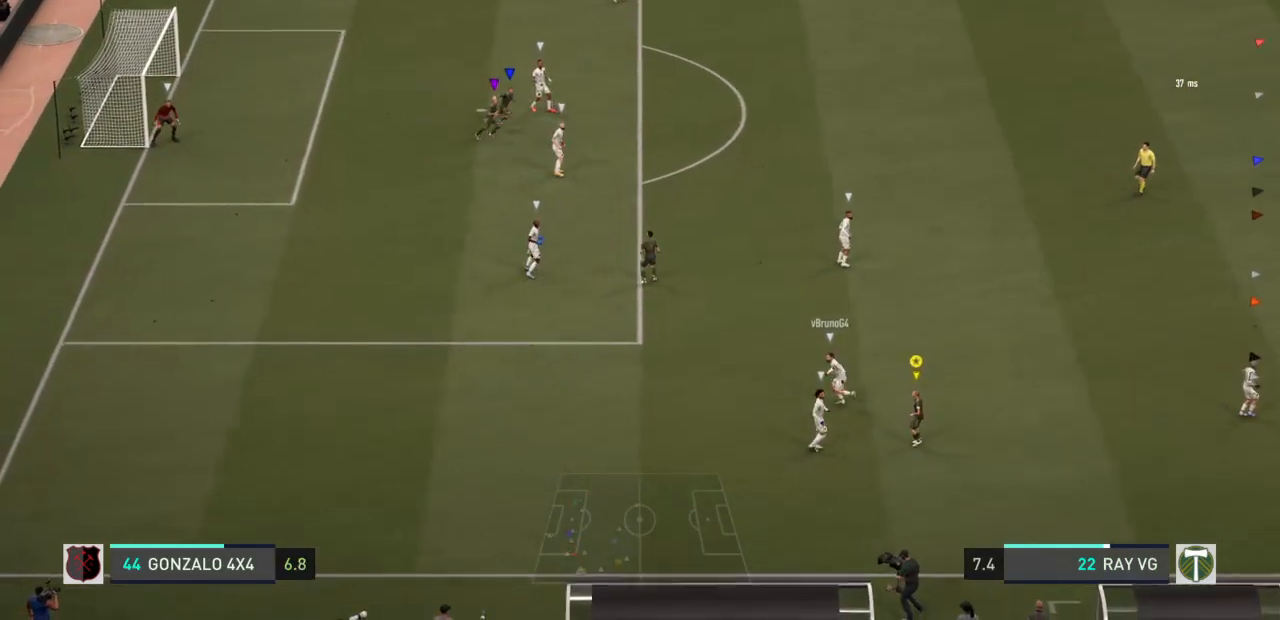
{"buttons": [], "left_stick": "down", "right_stick": "center", "events": []}
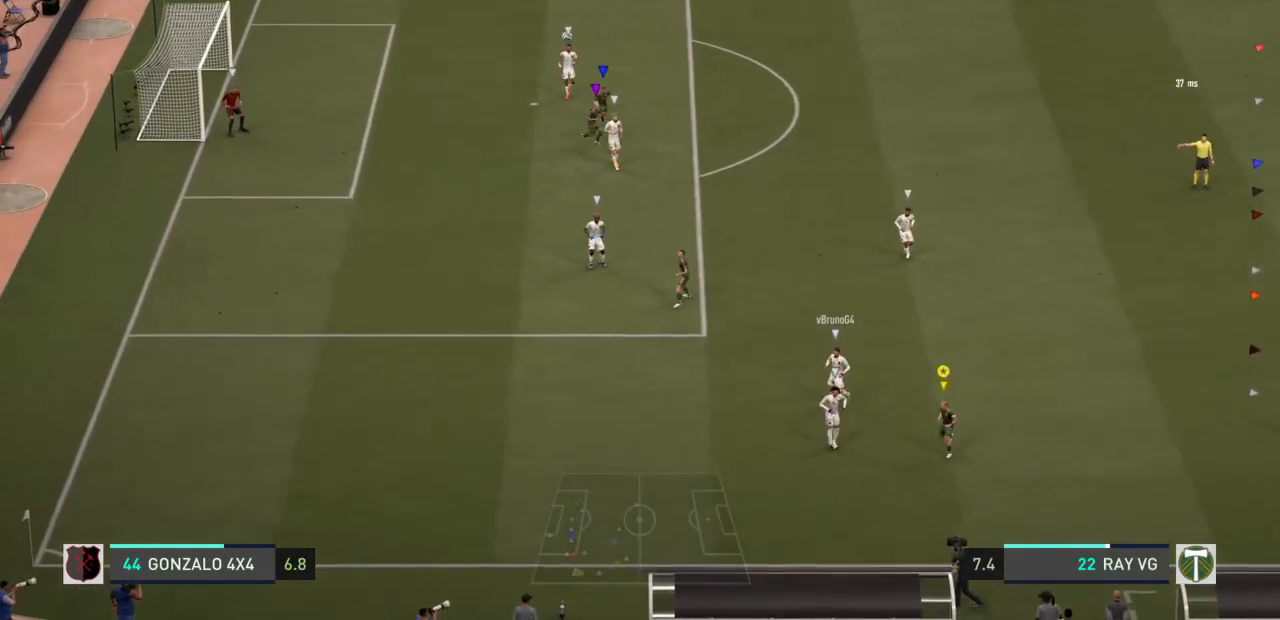
{"buttons": [], "left_stick": "down", "right_stick": "center", "events": []}
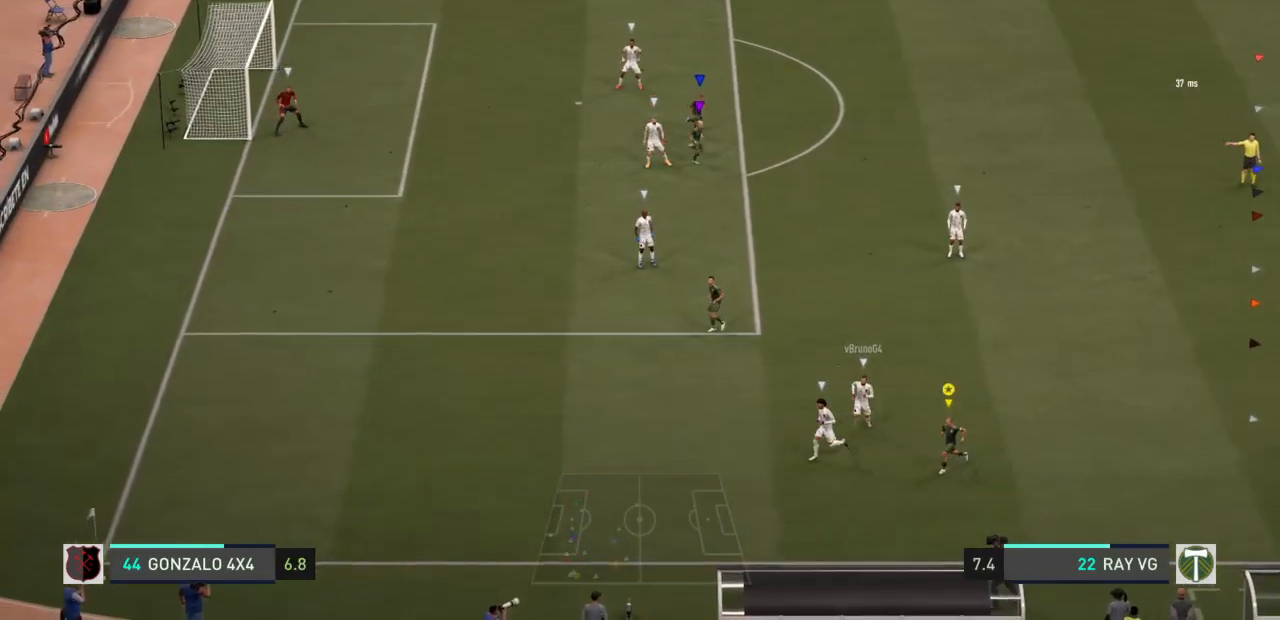
{"buttons": [], "left_stick": "down", "right_stick": "center", "events": []}
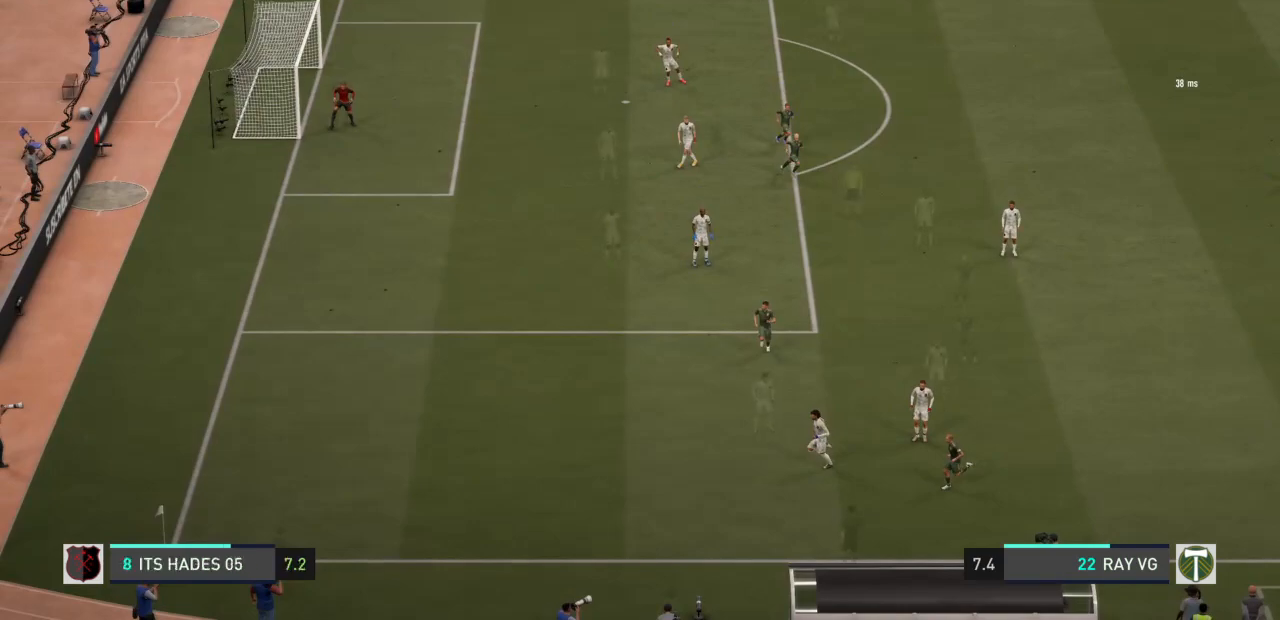
{"buttons": [], "left_stick": "down", "right_stick": "center", "events": []}
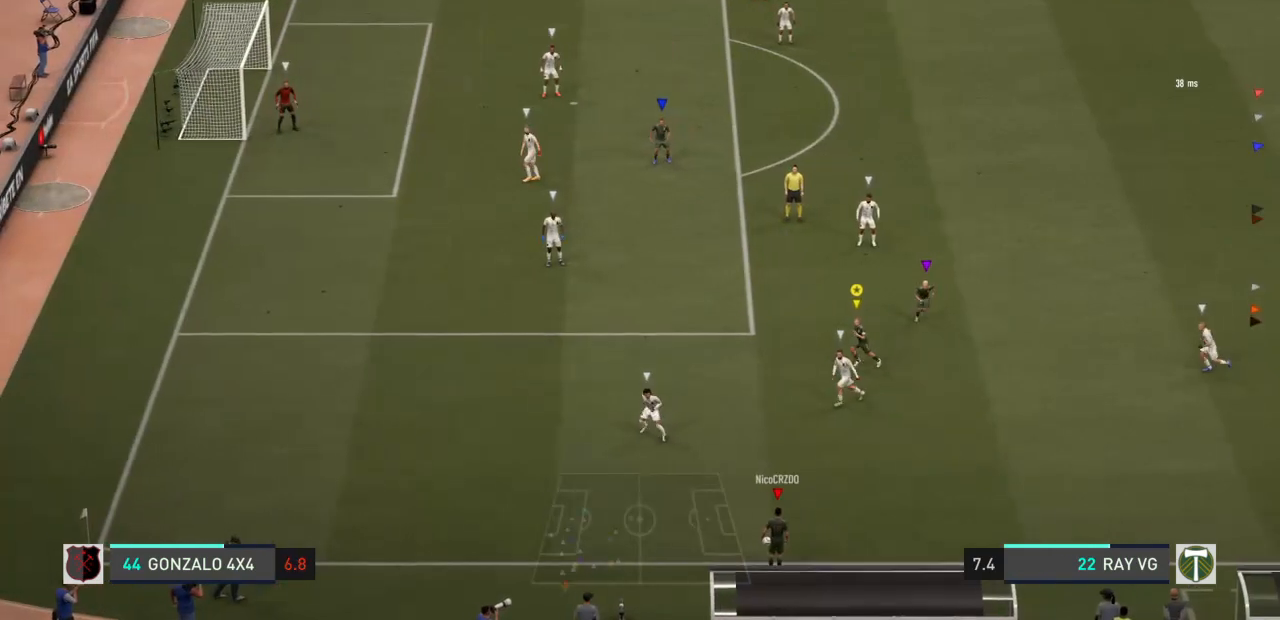
{"buttons": ["R2"], "left_stick": "down", "right_stick": "center", "events": [[433, "R2", "down"]]}
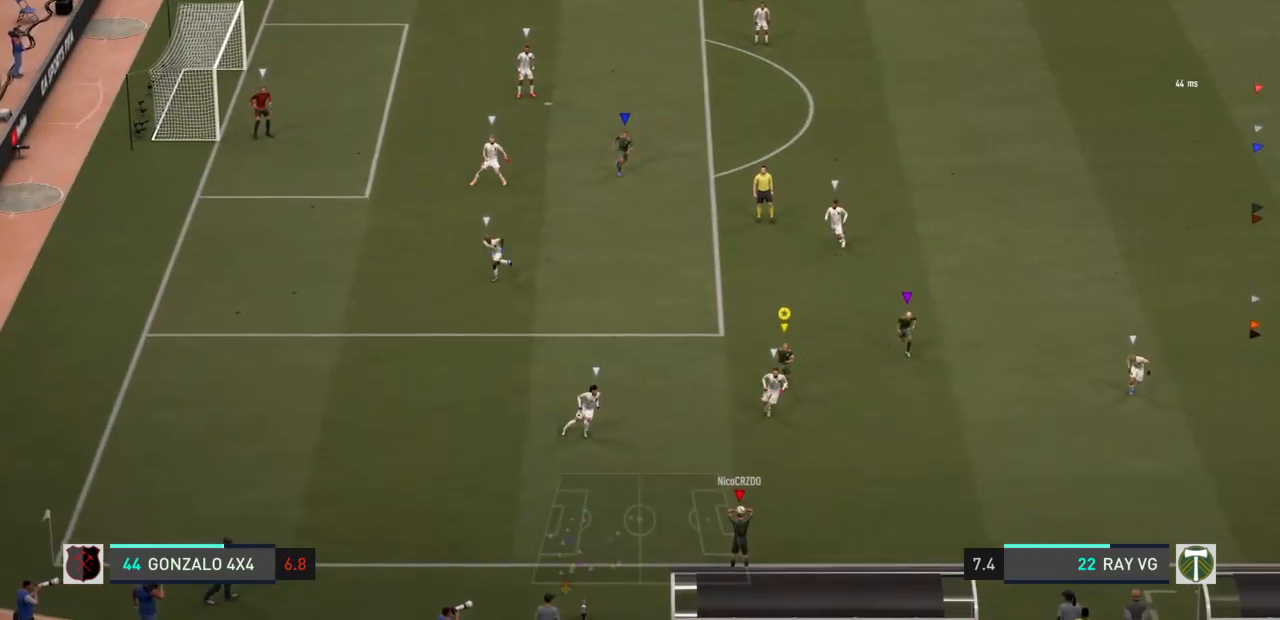
{"buttons": ["R2"], "left_stick": "down-right", "right_stick": "center", "events": [[117, "left_stick", "down-right"]]}
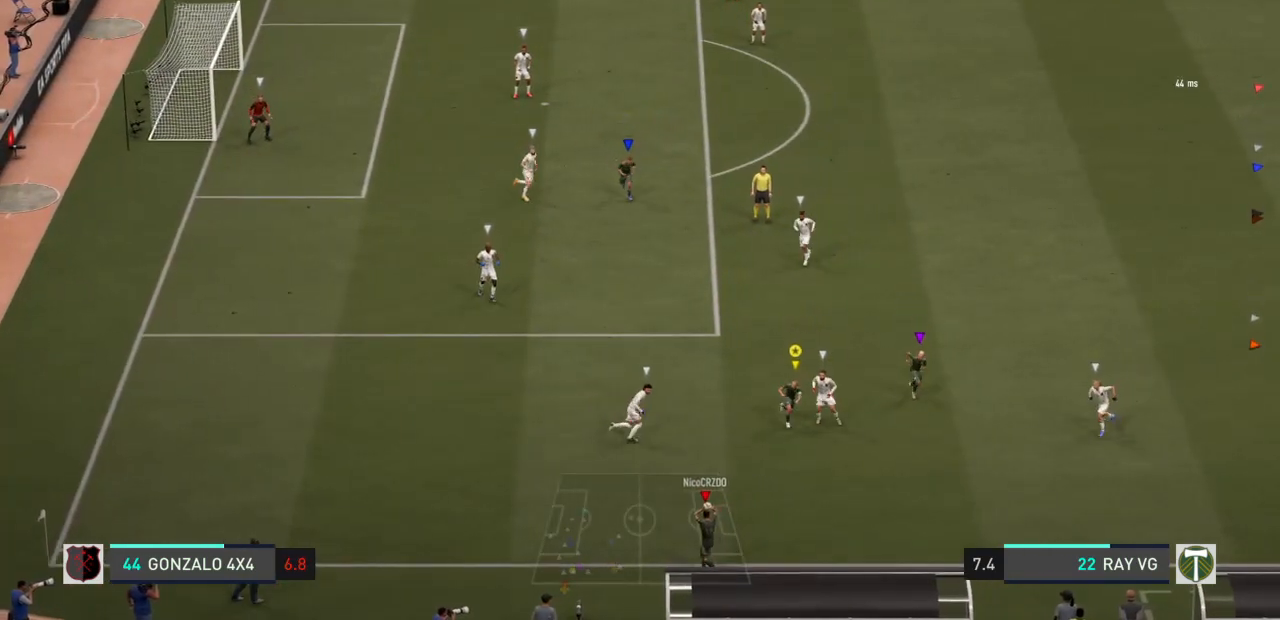
{"buttons": ["R2"], "left_stick": "down", "right_stick": "center", "events": [[67, "left_stick", "down"], [167, "R2", "up"], [333, "R2", "down"]]}
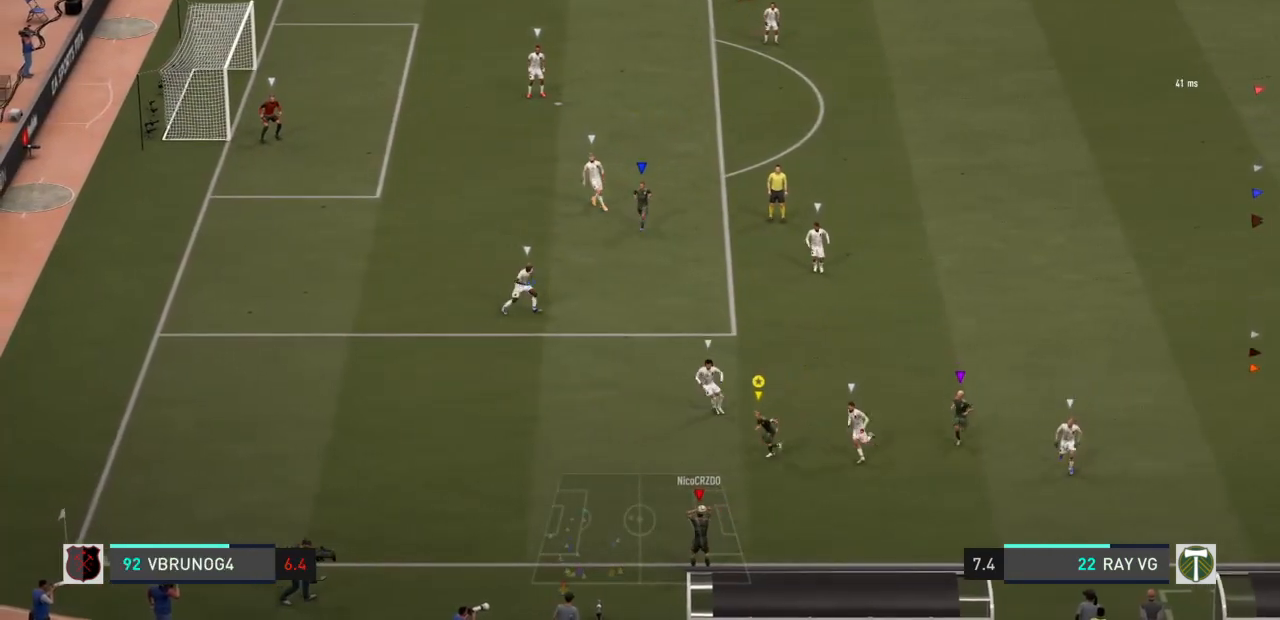
{"buttons": ["R2"], "left_stick": "down", "right_stick": "center", "events": []}
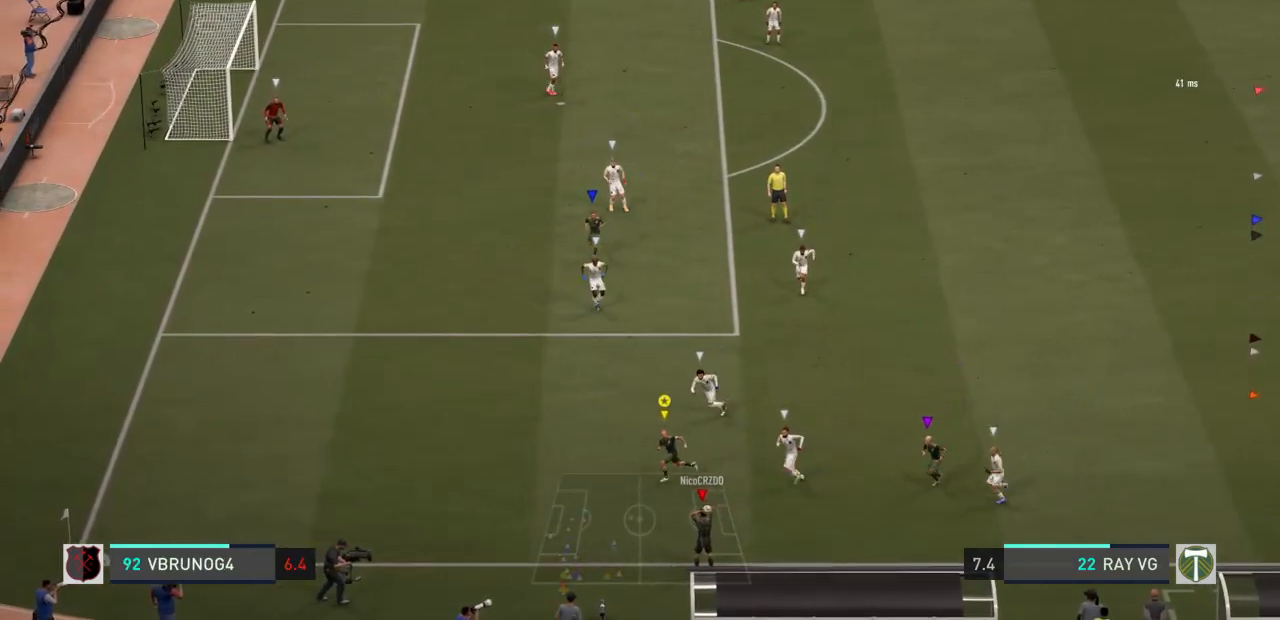
{"buttons": [], "left_stick": "down", "right_stick": "center", "events": [[467, "R2", "up"]]}
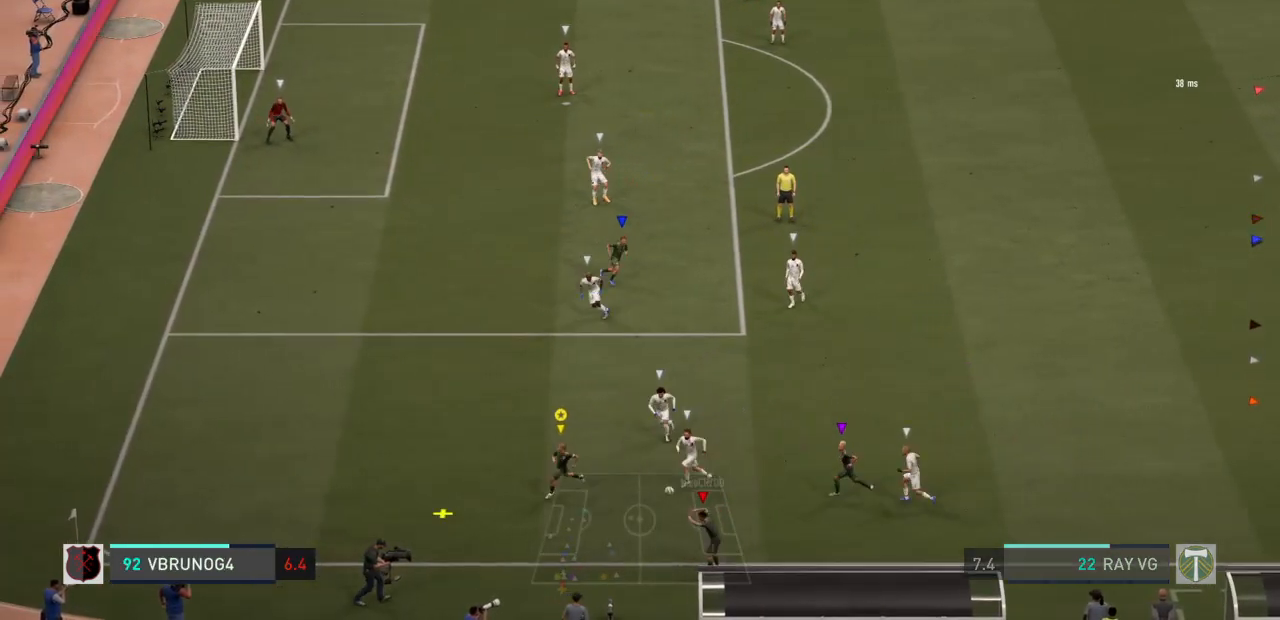
{"buttons": [], "left_stick": "center", "right_stick": "center", "events": [[317, "left_stick", "center"]]}
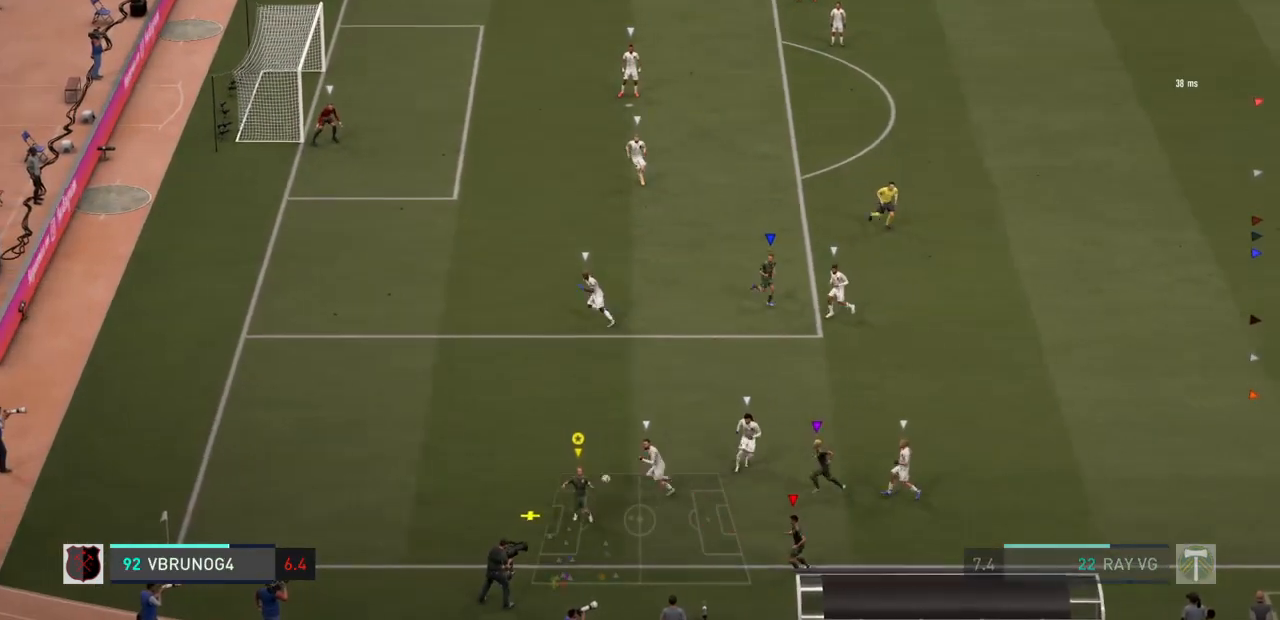
{"buttons": [], "left_stick": "center", "right_stick": "center", "events": []}
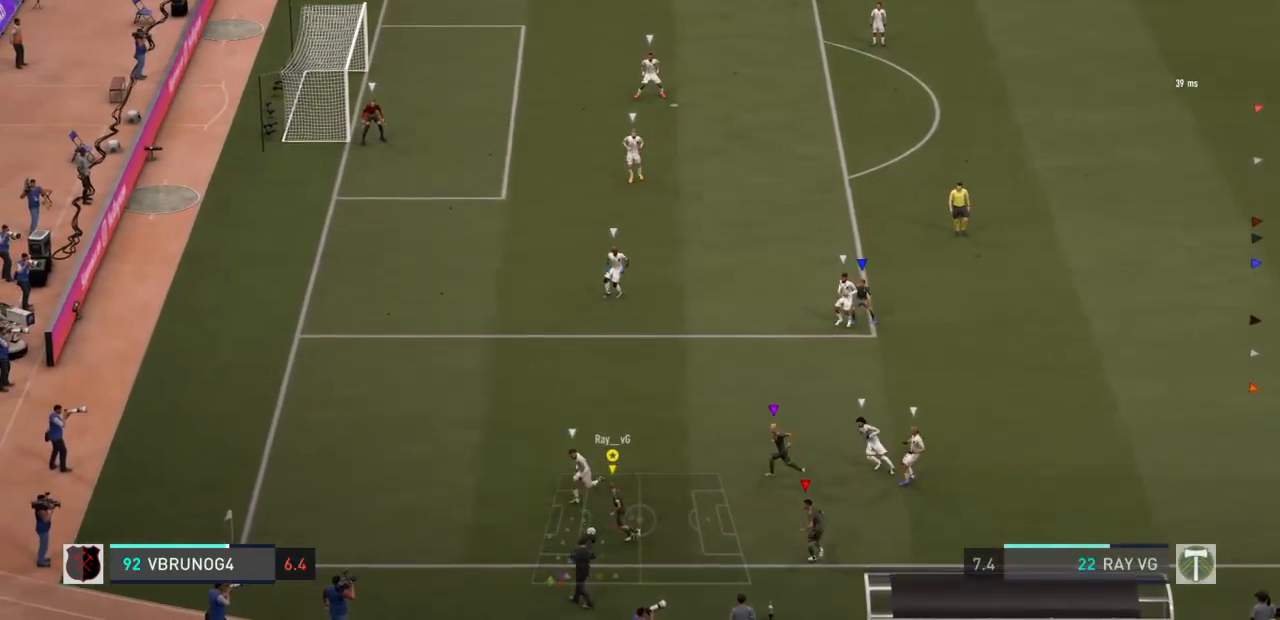
{"buttons": [], "left_stick": "center", "right_stick": "center", "events": []}
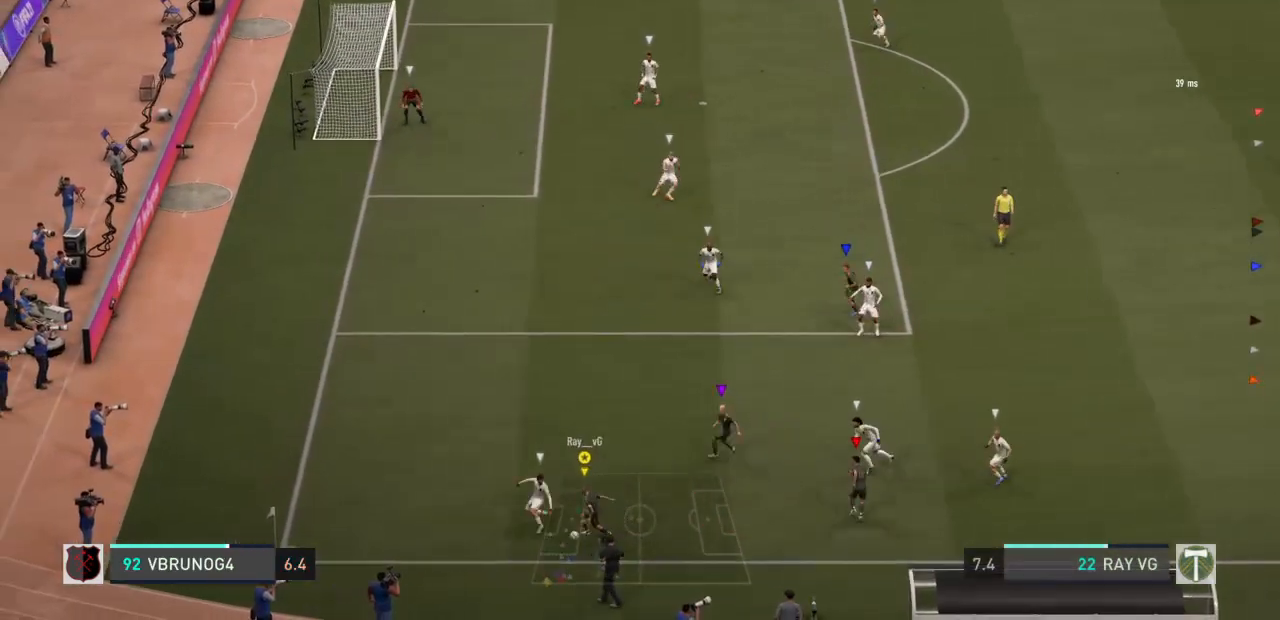
{"buttons": [], "left_stick": "up", "right_stick": "center", "events": [[500, "left_stick", "up"]]}
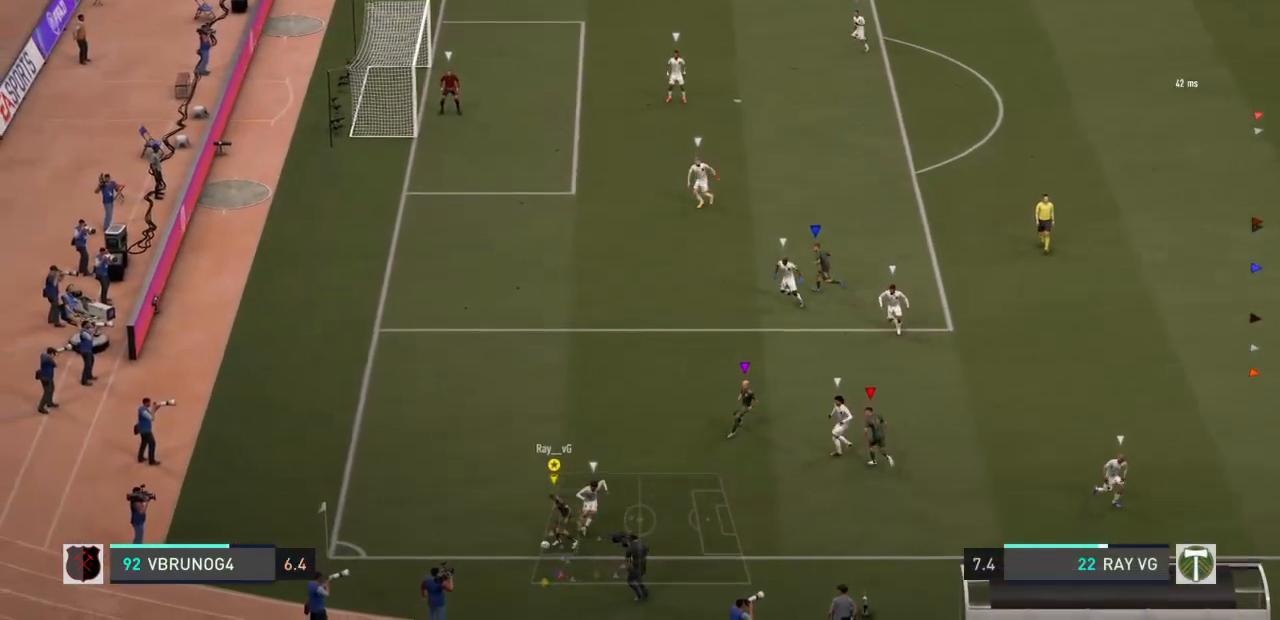
{"buttons": [], "left_stick": "up", "right_stick": "center", "events": []}
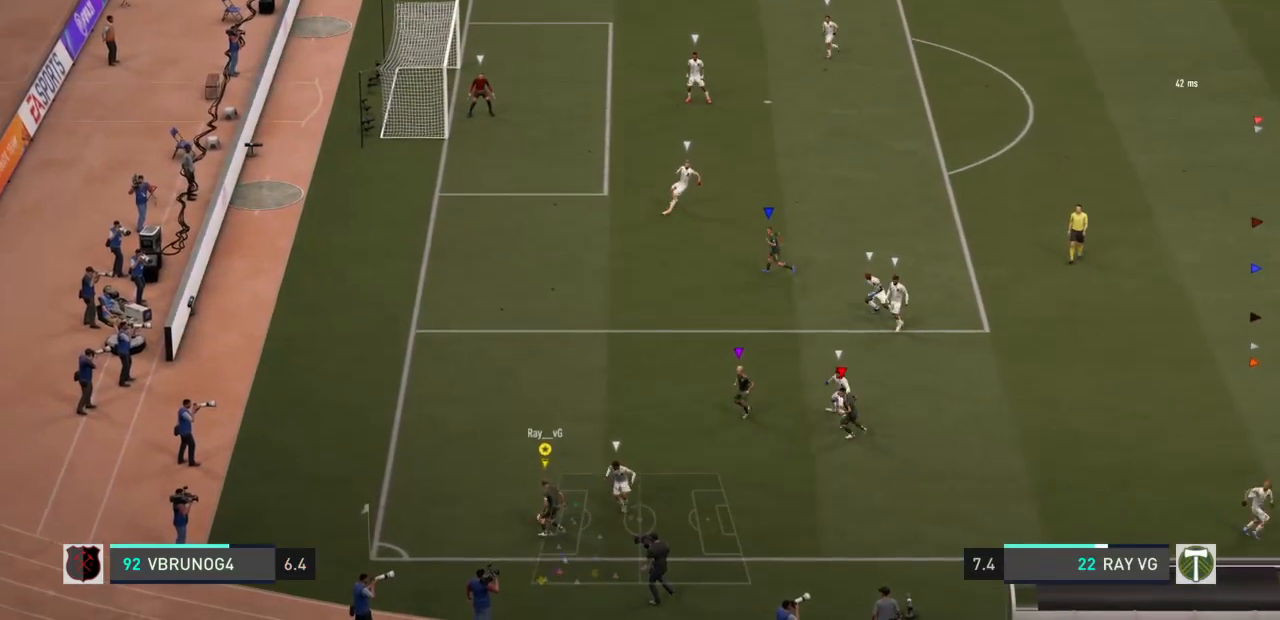
{"buttons": [], "left_stick": "up", "right_stick": "center", "events": [[267, "right_stick", "up-left"], [350, "right_stick", "center"]]}